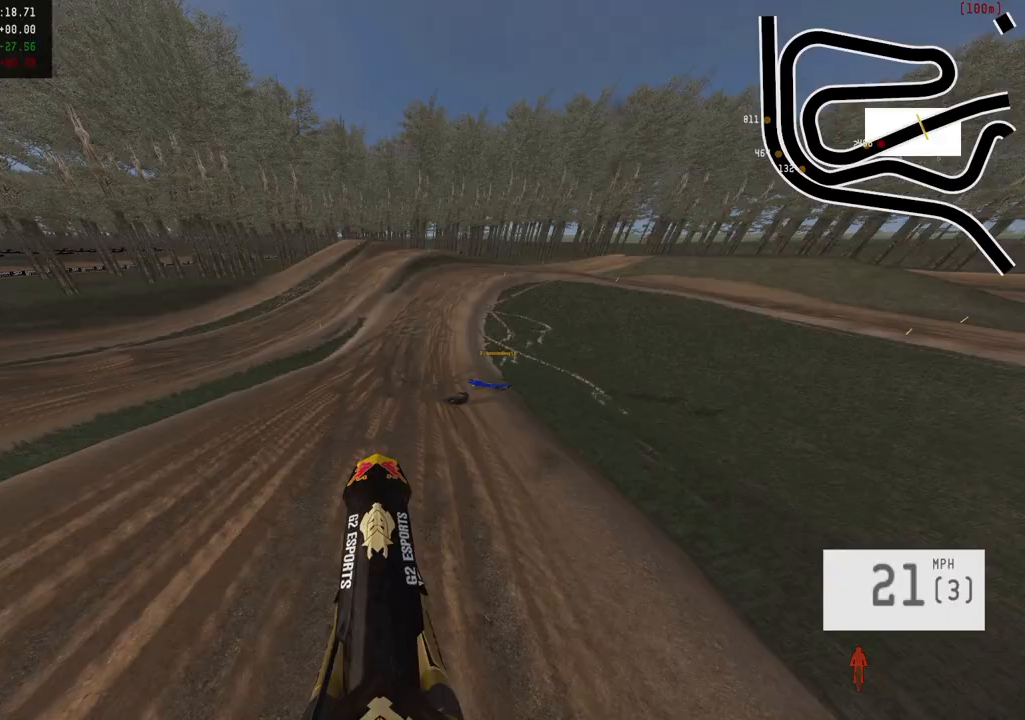
Gameplay with a controller (PlayStation layout); each line is a JSON object with the inputs held at the frame after it. "events" lists button and stick changes between this image and that frame as [ms after this image, input, new state], when the widget could be followed in between.
{"buttons": ["R2"], "left_stick": "center", "right_stick": "center", "events": [[233, "R2", "down"], [367, "left_stick", "right"], [483, "left_stick", "center"]]}
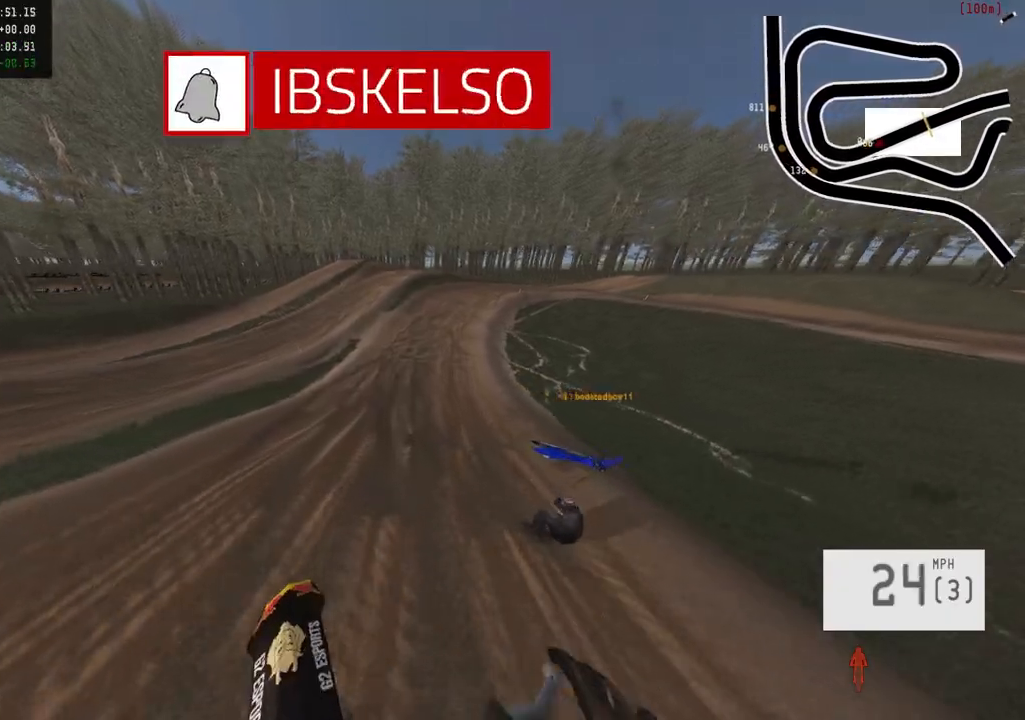
{"buttons": ["R2"], "left_stick": "center", "right_stick": "center", "events": [[33, "R3", "down"], [183, "R3", "up"]]}
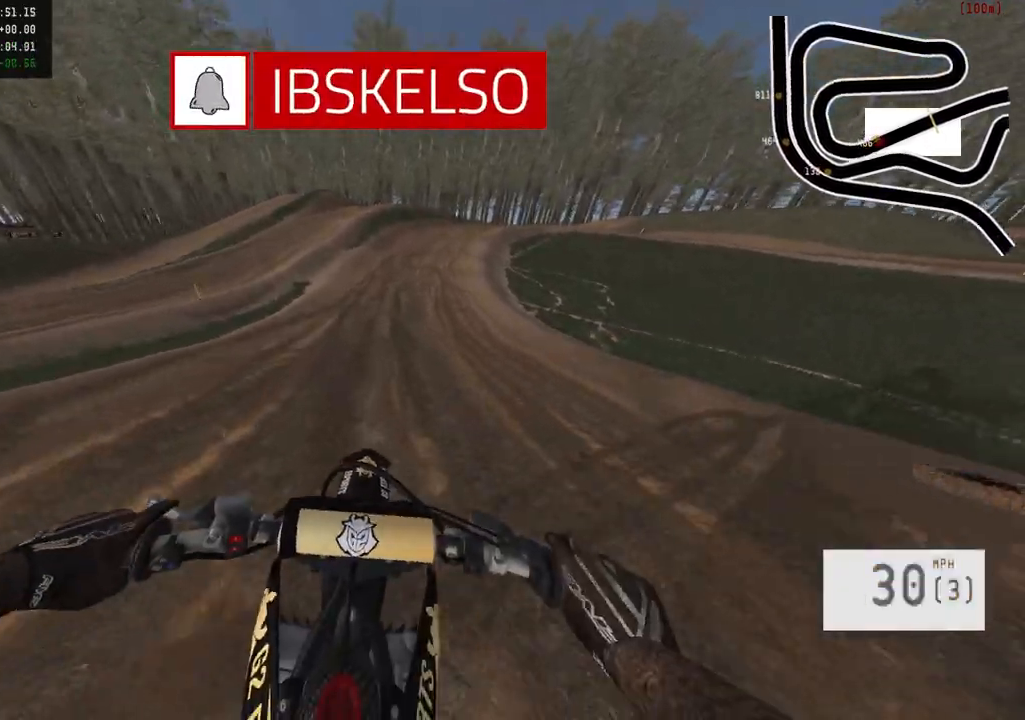
{"buttons": ["R2"], "left_stick": "right", "right_stick": "center", "events": [[483, "left_stick", "right"]]}
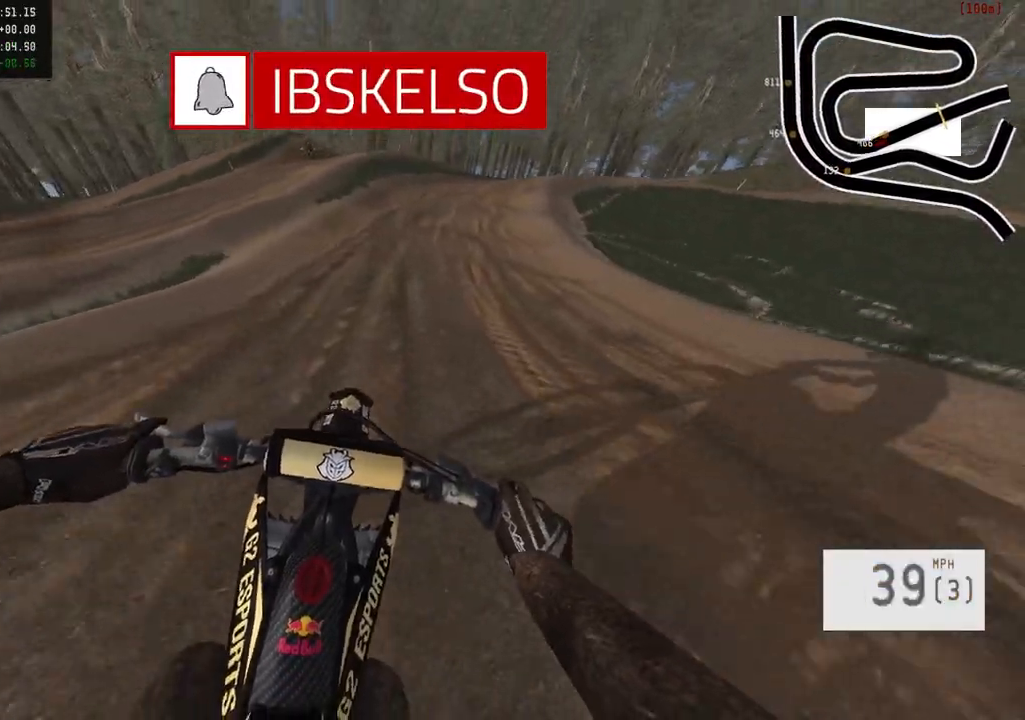
{"buttons": ["R2"], "left_stick": "right", "right_stick": "center", "events": []}
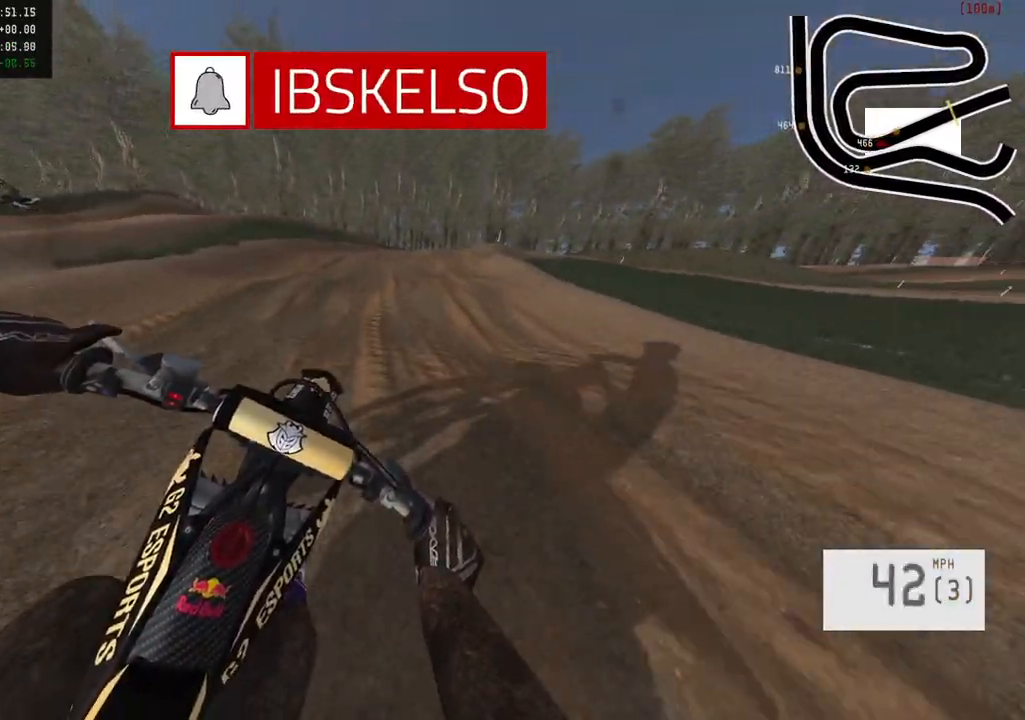
{"buttons": [], "left_stick": "right", "right_stick": "center", "events": [[333, "R2", "up"], [417, "SQUARE", "down"], [500, "SQUARE", "up"]]}
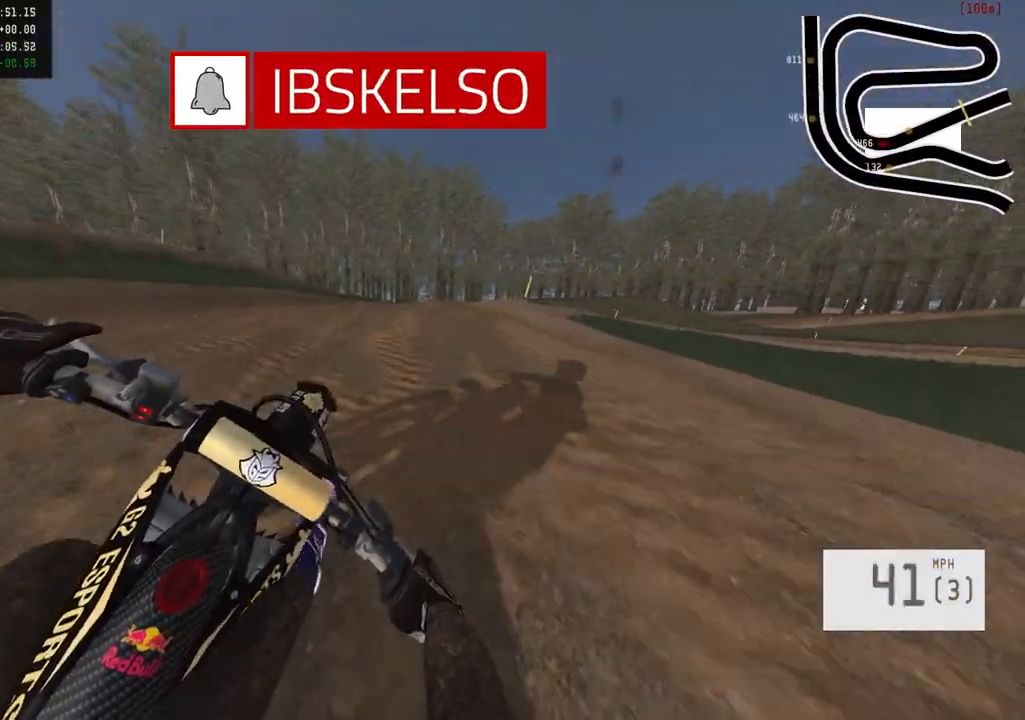
{"buttons": [], "left_stick": "right", "right_stick": "center", "events": [[267, "R3", "down"], [350, "R3", "up"]]}
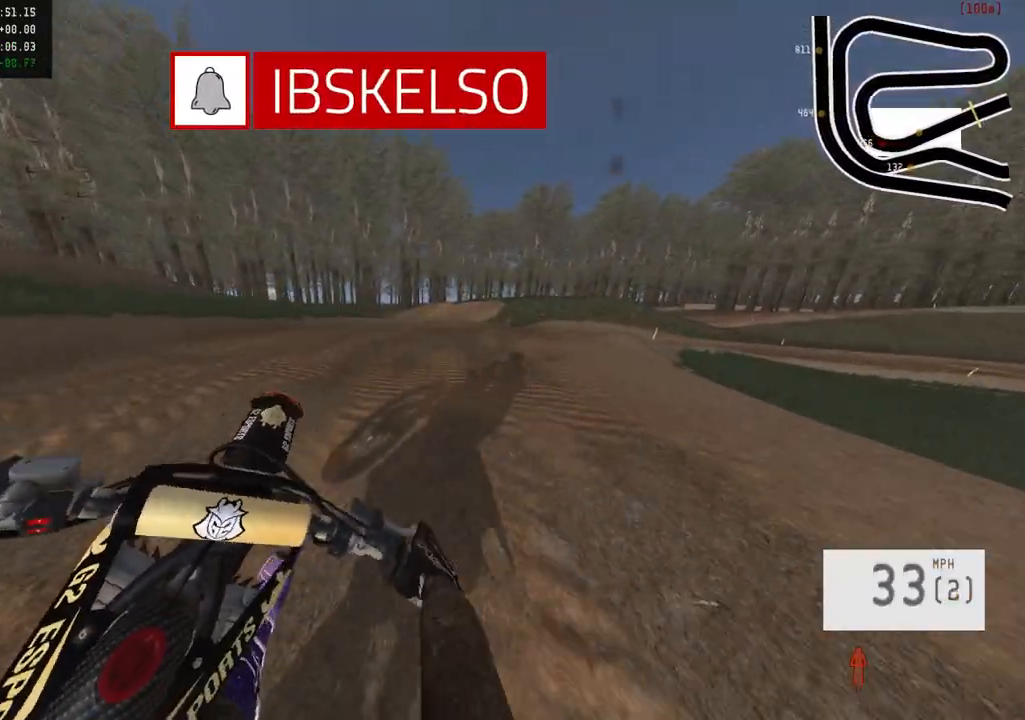
{"buttons": [], "left_stick": "right", "right_stick": "center", "events": [[317, "R3", "down"], [417, "R3", "up"]]}
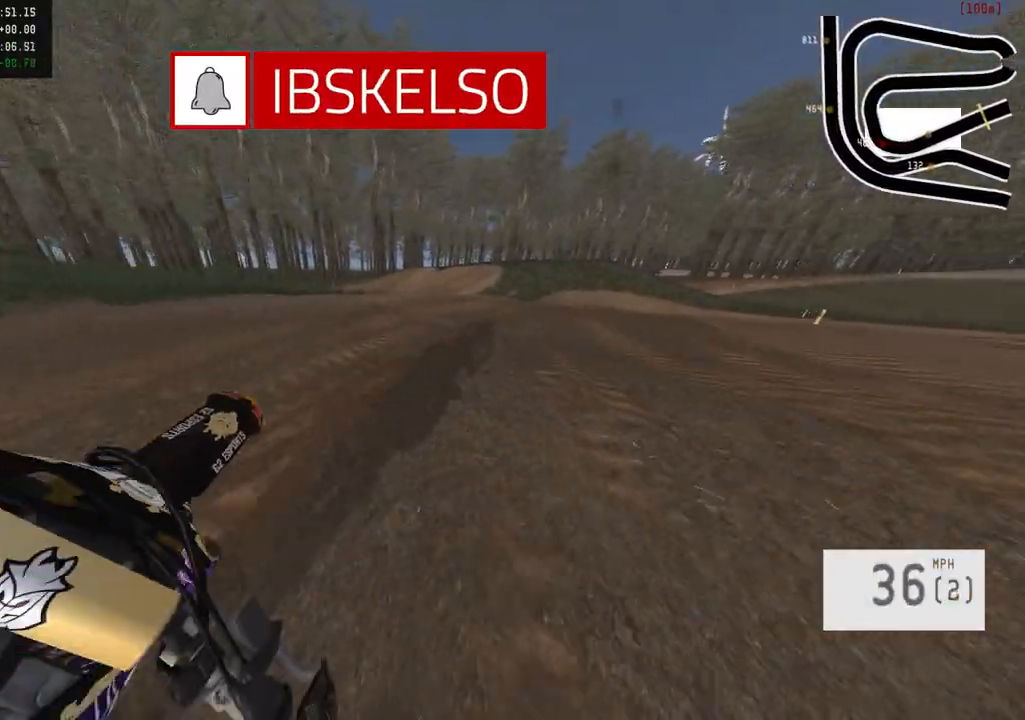
{"buttons": ["R2"], "left_stick": "right", "right_stick": "center", "events": [[17, "R2", "down"]]}
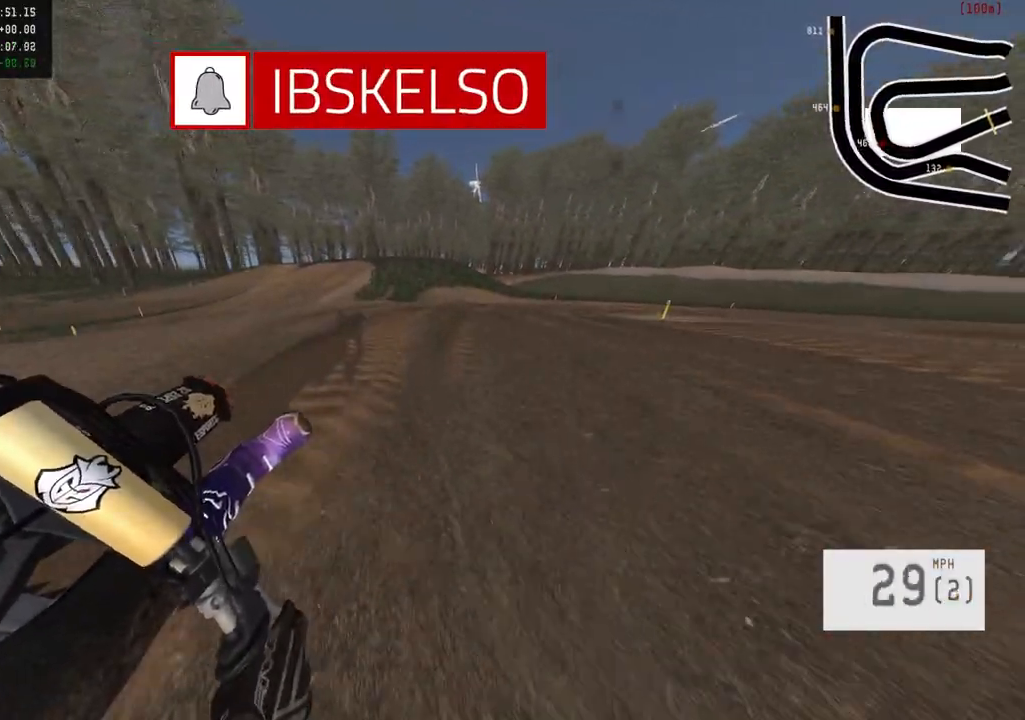
{"buttons": ["R2"], "left_stick": "right", "right_stick": "center", "events": []}
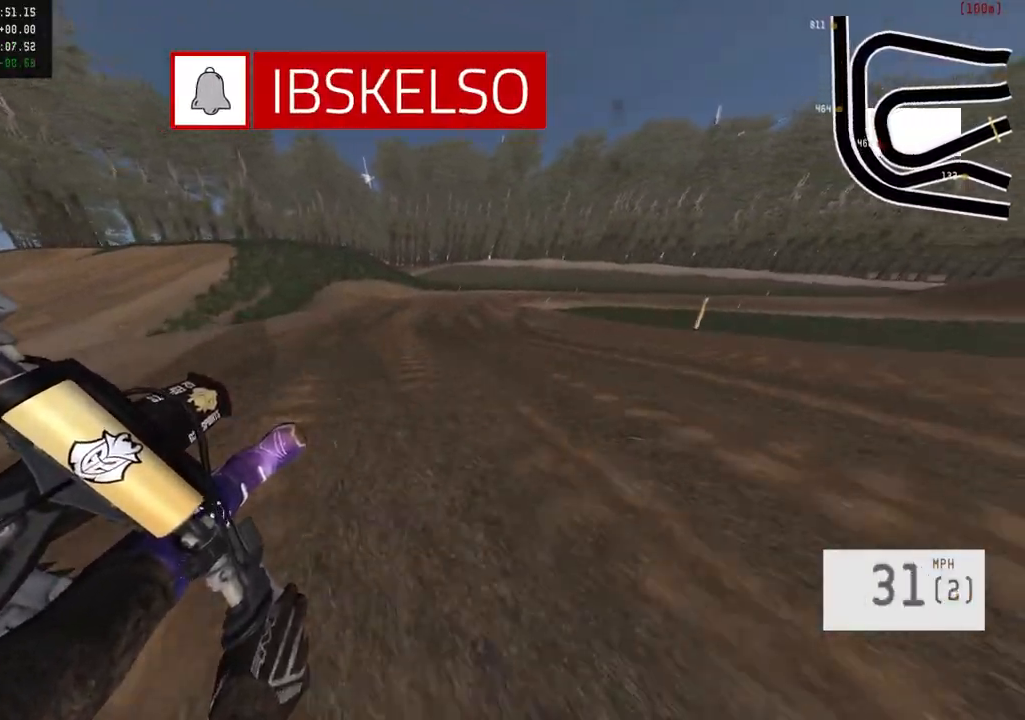
{"buttons": ["R2"], "left_stick": "center", "right_stick": "center", "events": [[200, "R2", "up"], [333, "R2", "down"], [333, "left_stick", "center"]]}
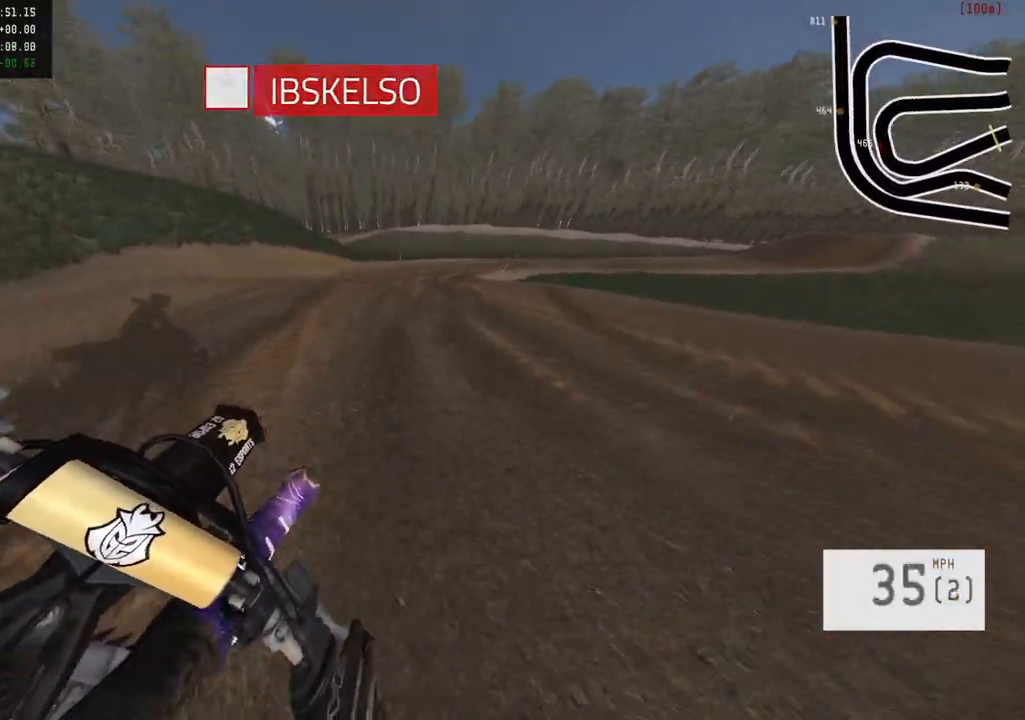
{"buttons": [], "left_stick": "right", "right_stick": "center", "events": [[283, "left_stick", "right"], [483, "R2", "up"]]}
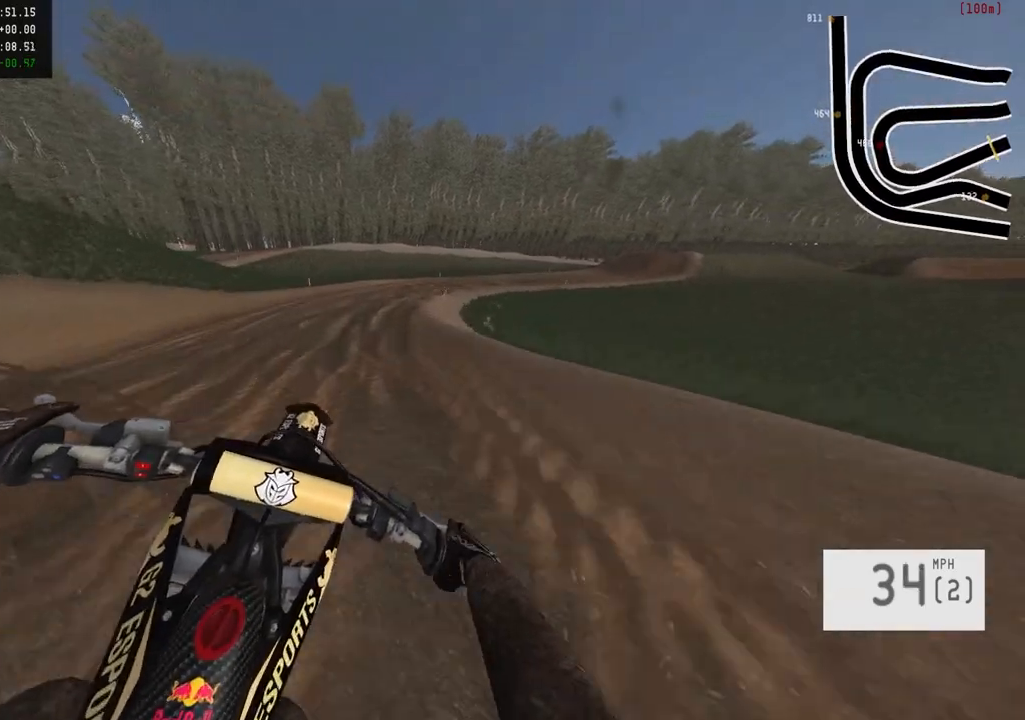
{"buttons": ["R2"], "left_stick": "right", "right_stick": "center", "events": [[133, "R2", "down"], [200, "left_stick", "center"], [450, "left_stick", "right"]]}
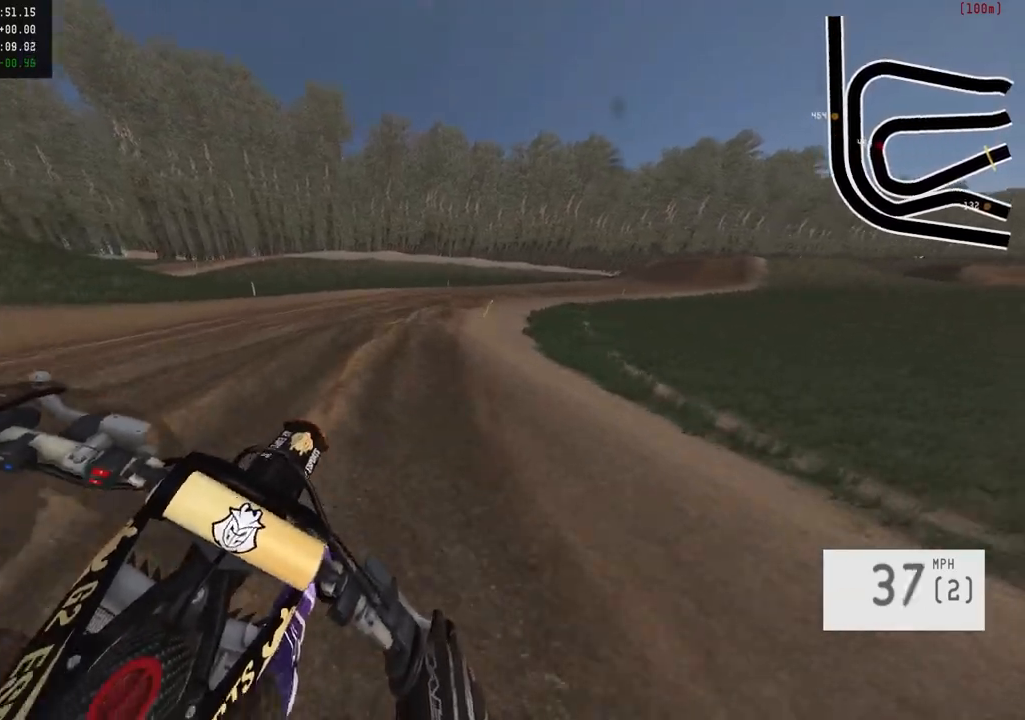
{"buttons": ["R2"], "left_stick": "right", "right_stick": "center", "events": [[133, "R2", "up"], [250, "R2", "down"]]}
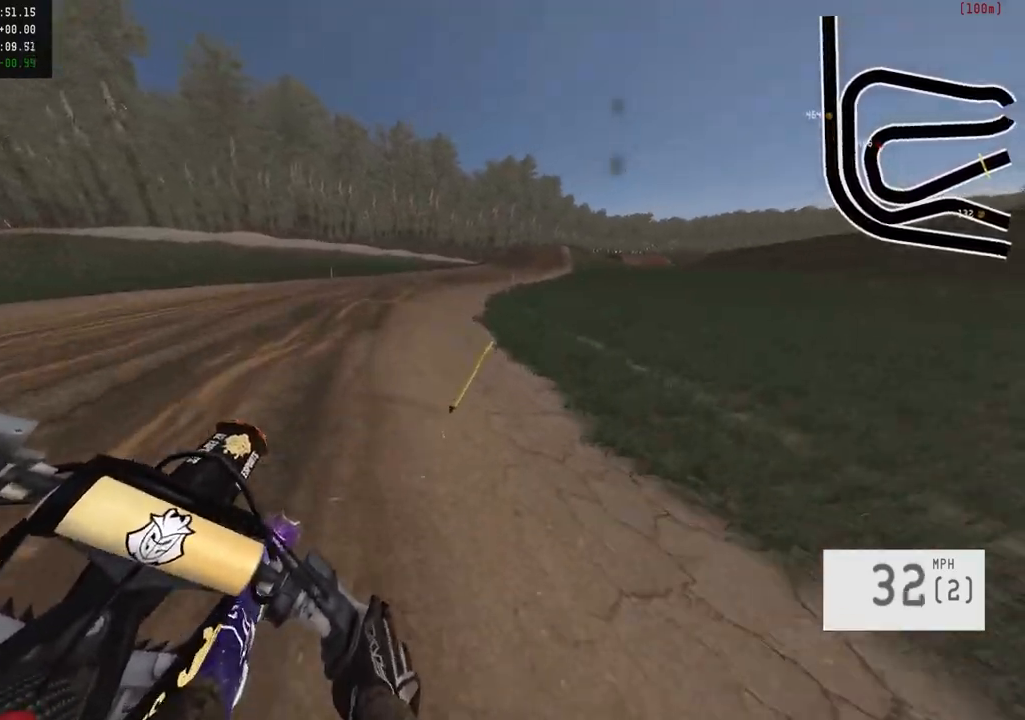
{"buttons": ["R2"], "left_stick": "right", "right_stick": "center", "events": []}
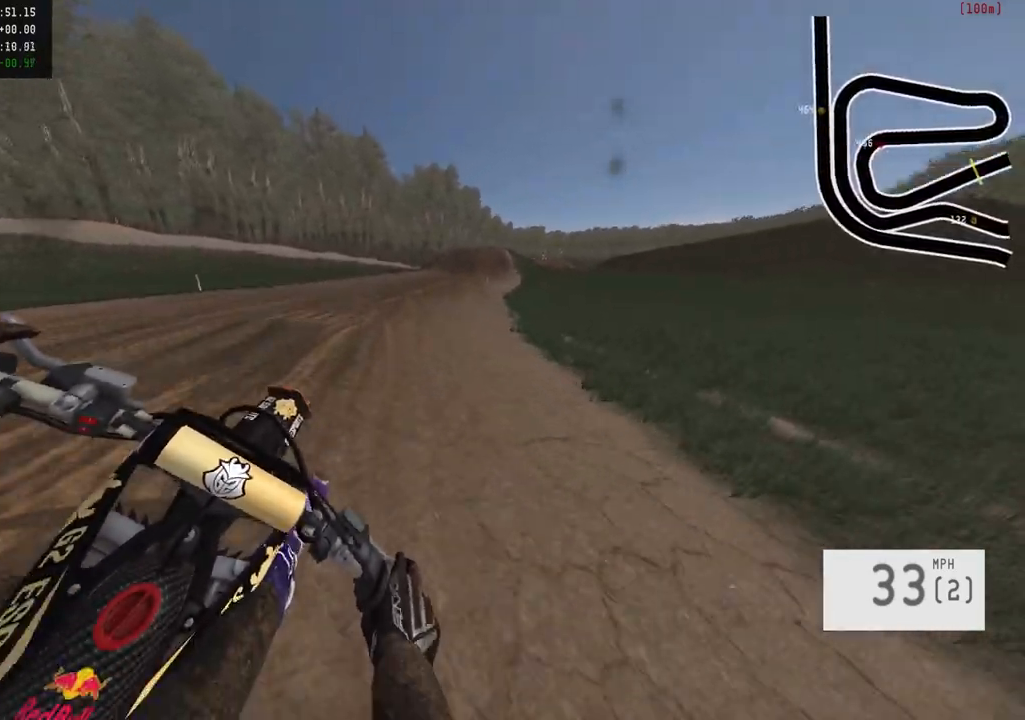
{"buttons": ["R2"], "left_stick": "center", "right_stick": "center", "events": [[417, "left_stick", "center"]]}
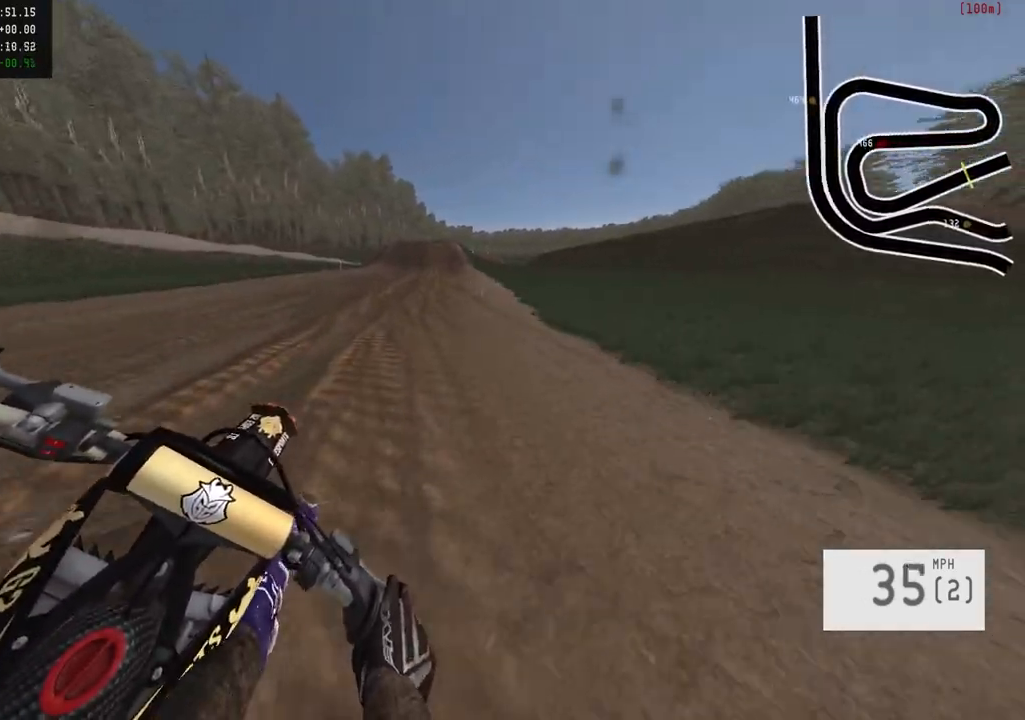
{"buttons": ["R2"], "left_stick": "center", "right_stick": "center", "events": [[350, "left_stick", "right"], [450, "left_stick", "center"]]}
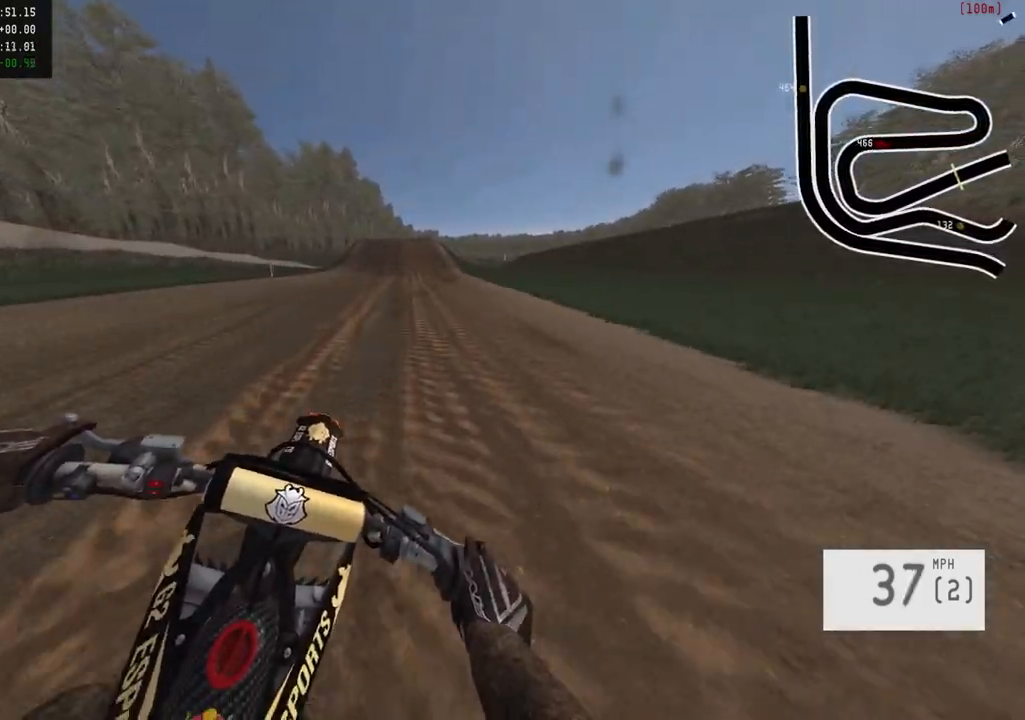
{"buttons": ["R2"], "left_stick": "center", "right_stick": "center", "events": []}
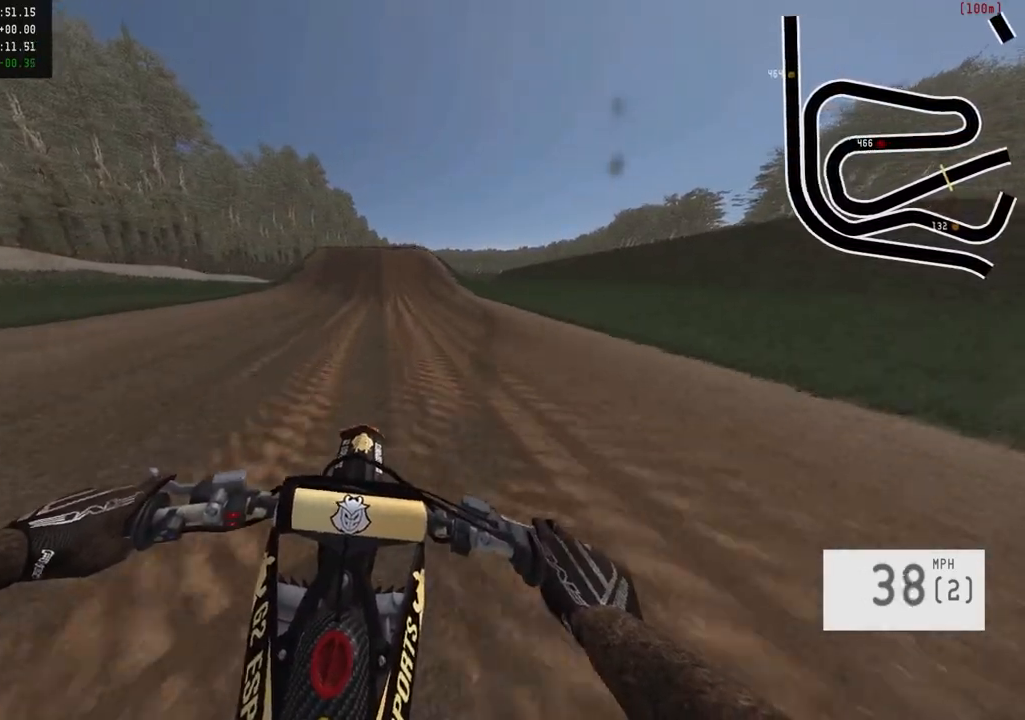
{"buttons": ["R2", "R3"], "left_stick": "center", "right_stick": "center", "events": [[250, "left_stick", "left"], [300, "left_stick", "center"], [433, "R3", "down"]]}
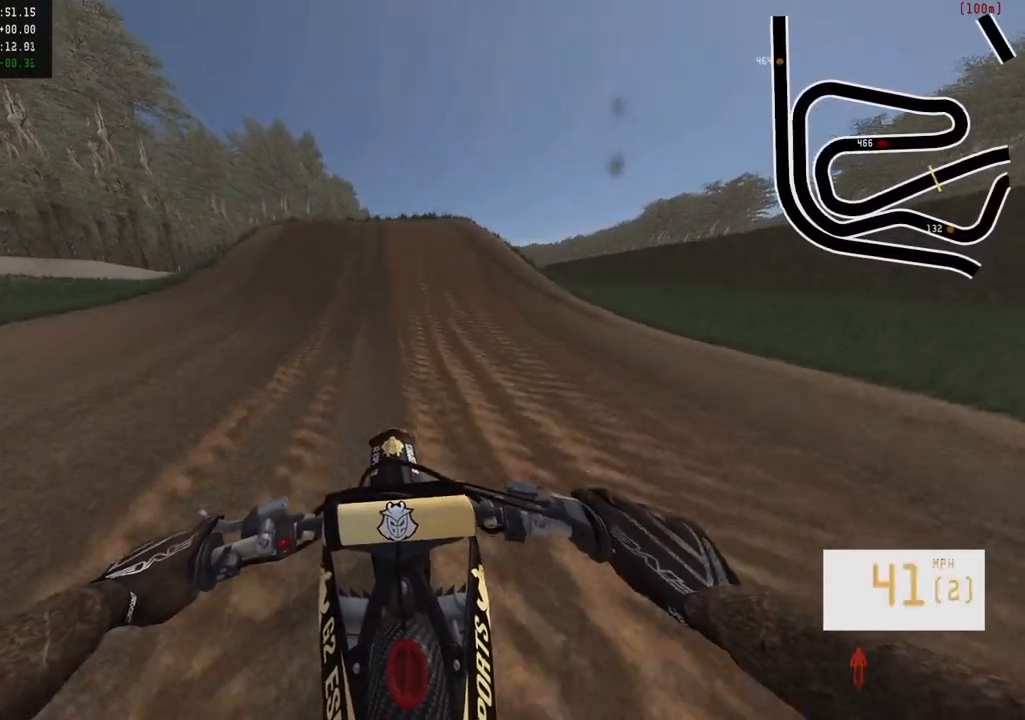
{"buttons": [], "left_stick": "center", "right_stick": "down", "events": [[17, "R3", "up"], [300, "right_stick", "down"], [500, "R2", "up"]]}
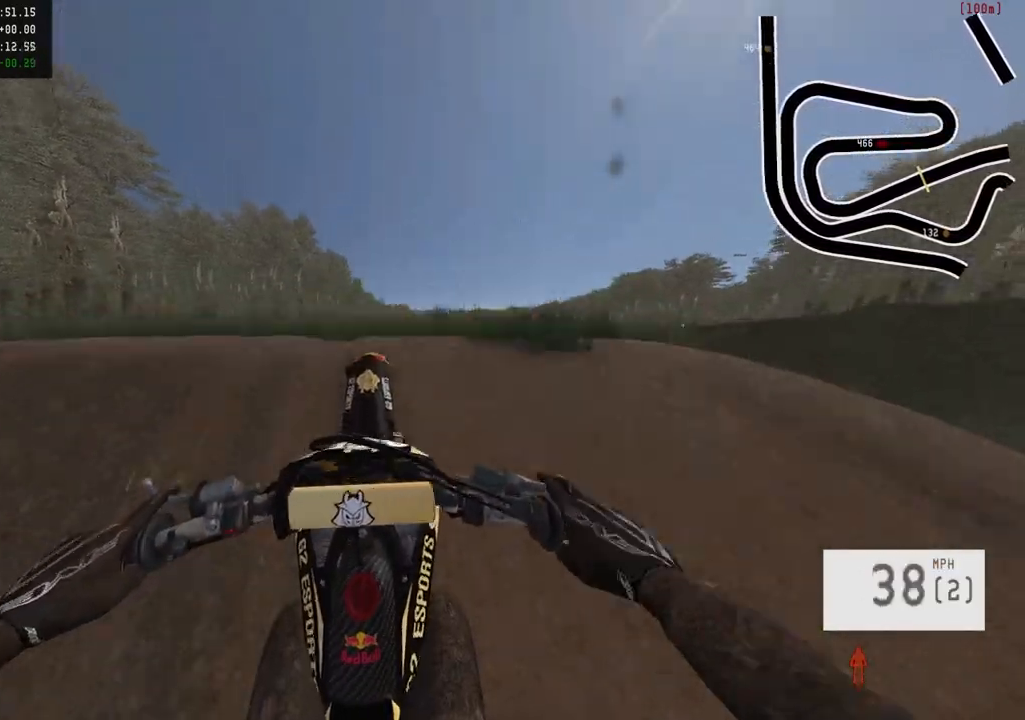
{"buttons": [], "left_stick": "center", "right_stick": "center", "events": [[17, "right_stick", "center"]]}
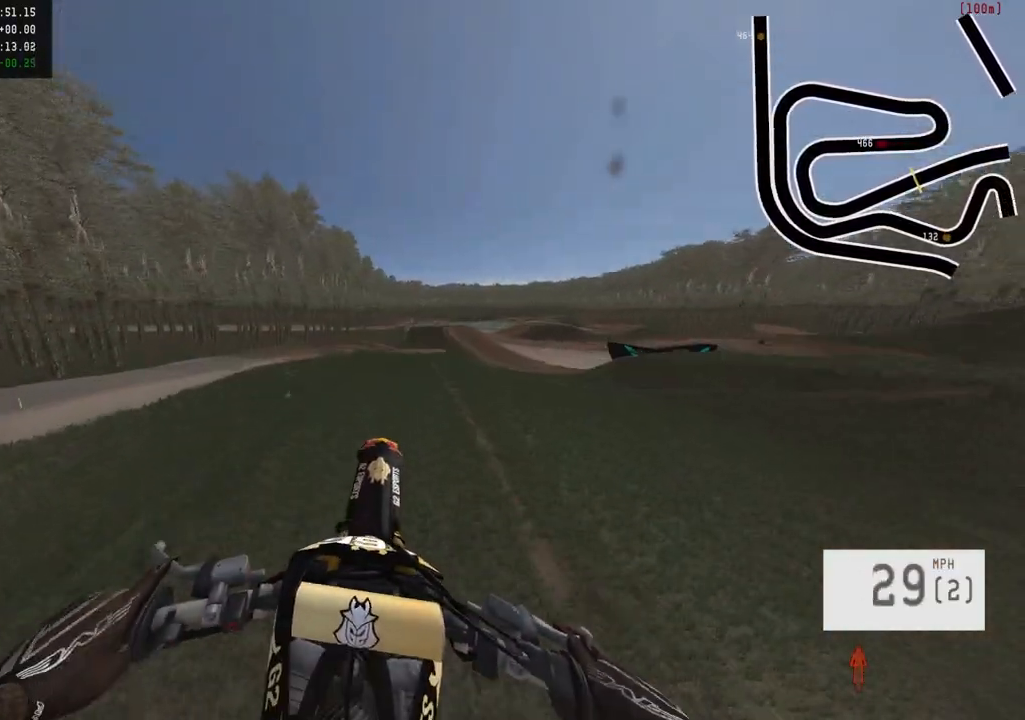
{"buttons": ["L2"], "left_stick": "center", "right_stick": "center", "events": [[200, "R2", "down"], [300, "L2", "down"], [300, "R2", "up"]]}
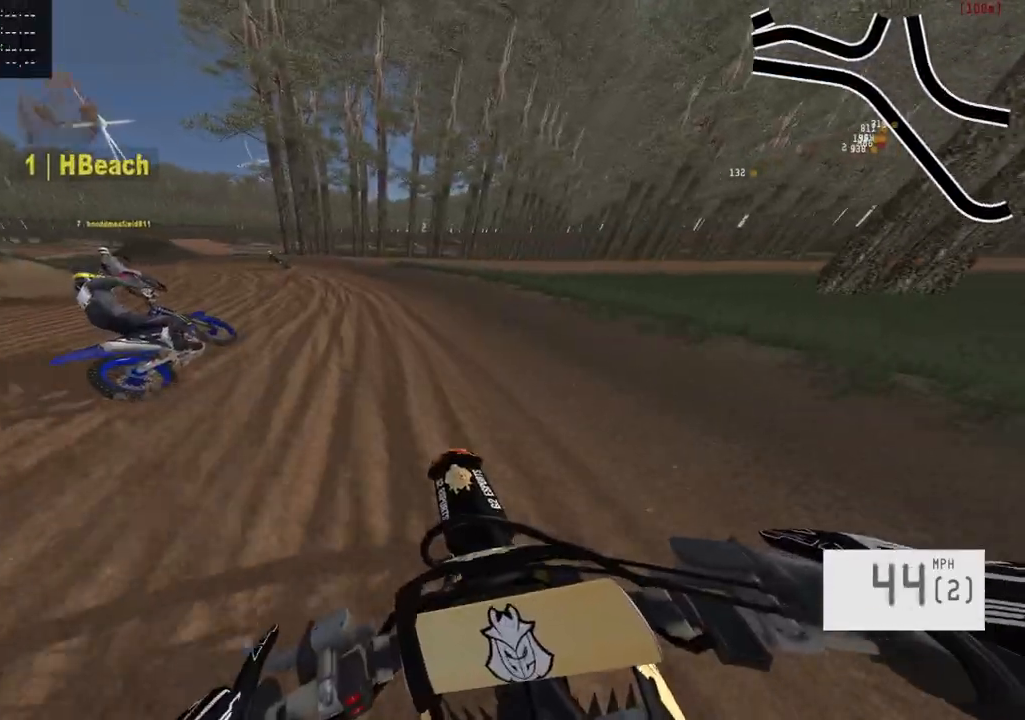
{"buttons": [], "left_stick": "left", "right_stick": "center", "events": [[133, "left_stick", "left"], [217, "L2", "up"]]}
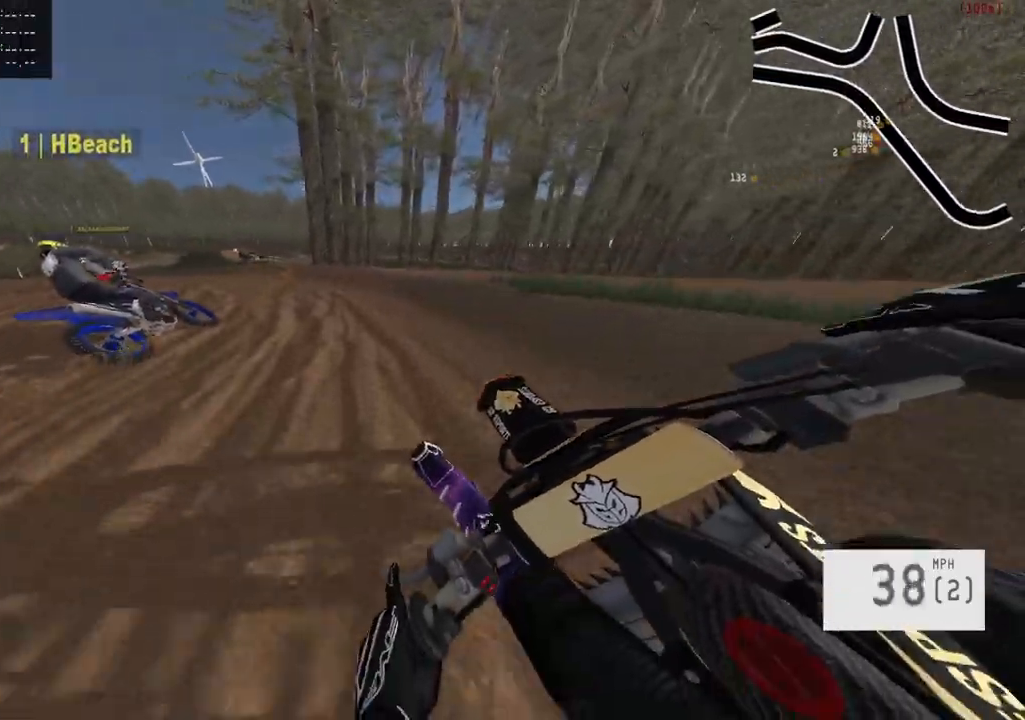
{"buttons": [], "left_stick": "left", "right_stick": "center", "events": [[67, "R2", "down"], [167, "R2", "up"]]}
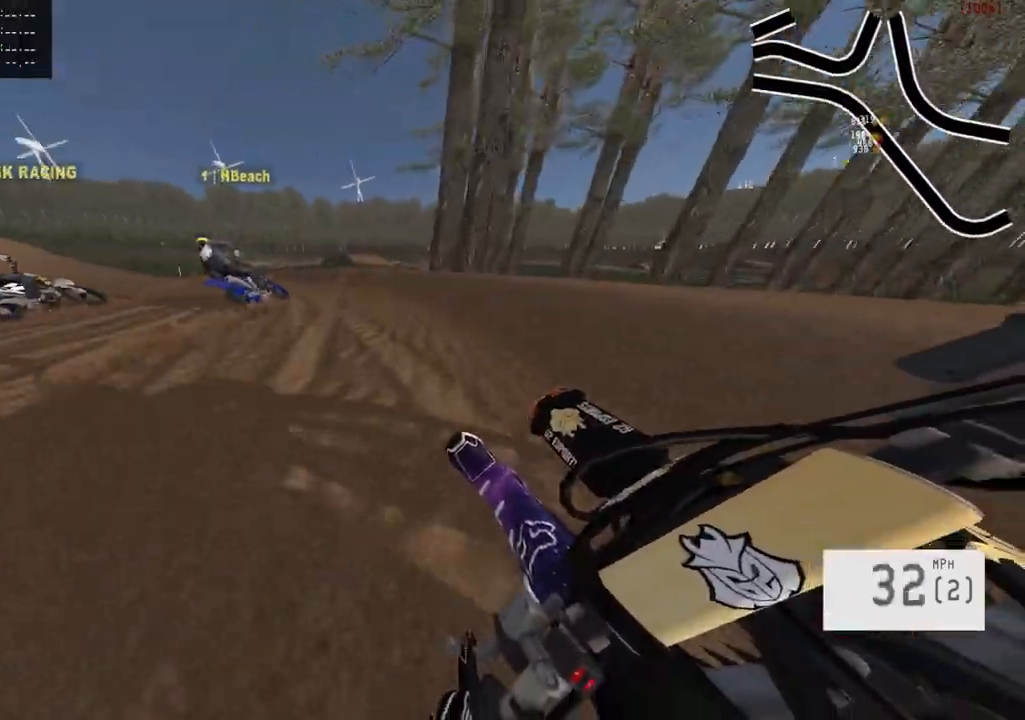
{"buttons": ["R2"], "left_stick": "left", "right_stick": "center", "events": [[133, "R2", "down"]]}
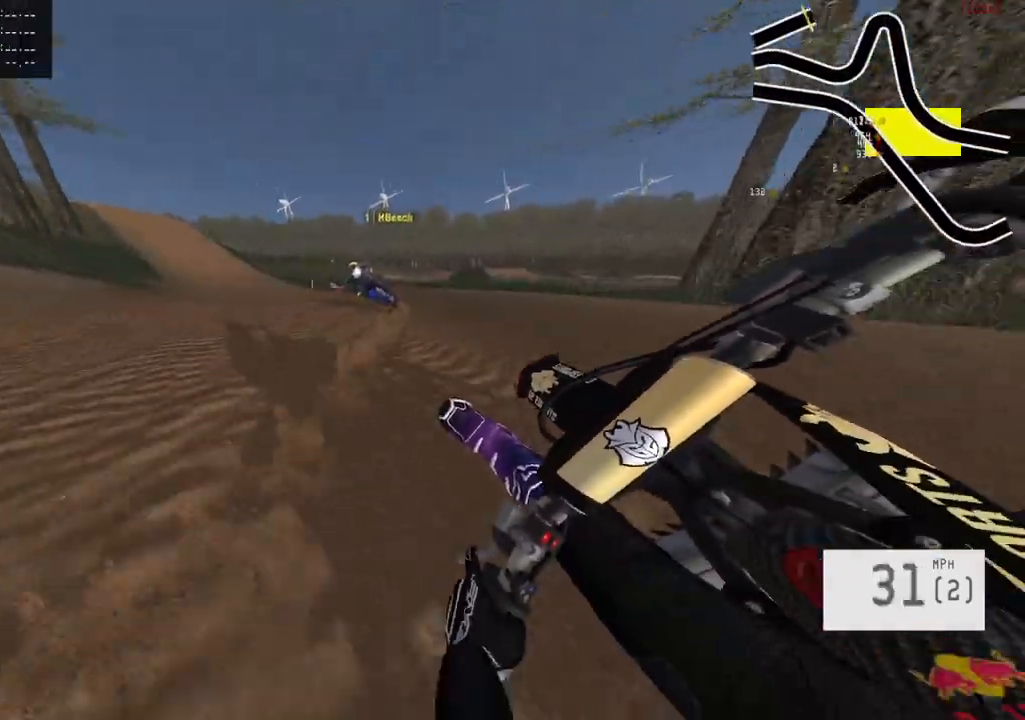
{"buttons": ["R2"], "left_stick": "left", "right_stick": "center", "events": []}
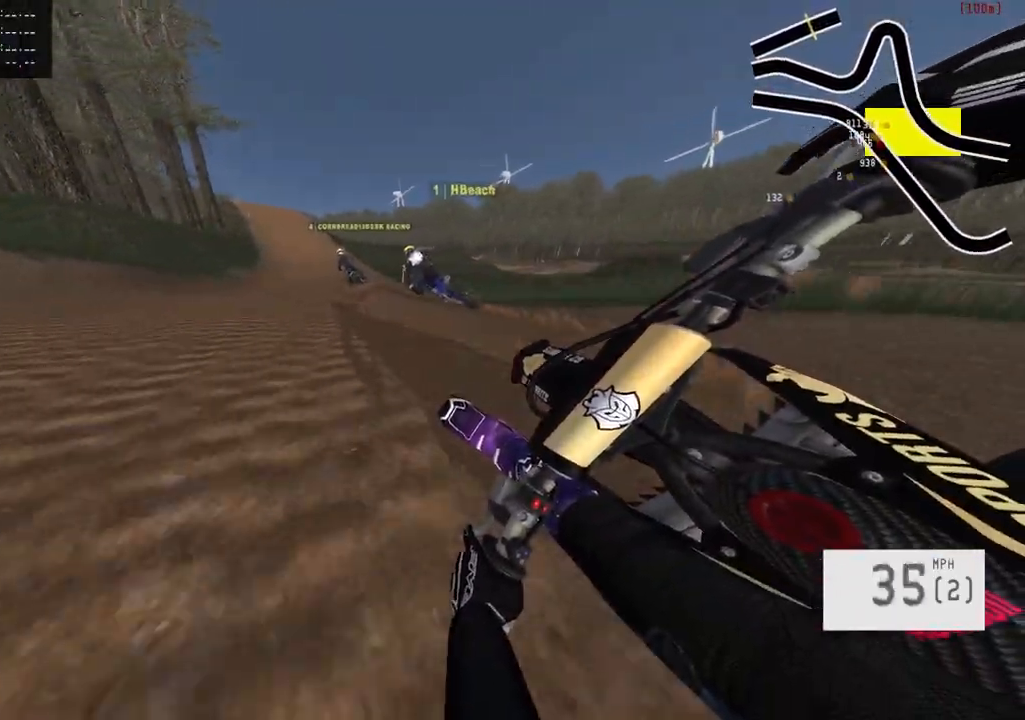
{"buttons": ["R2"], "left_stick": "center", "right_stick": "center", "events": [[500, "left_stick", "center"]]}
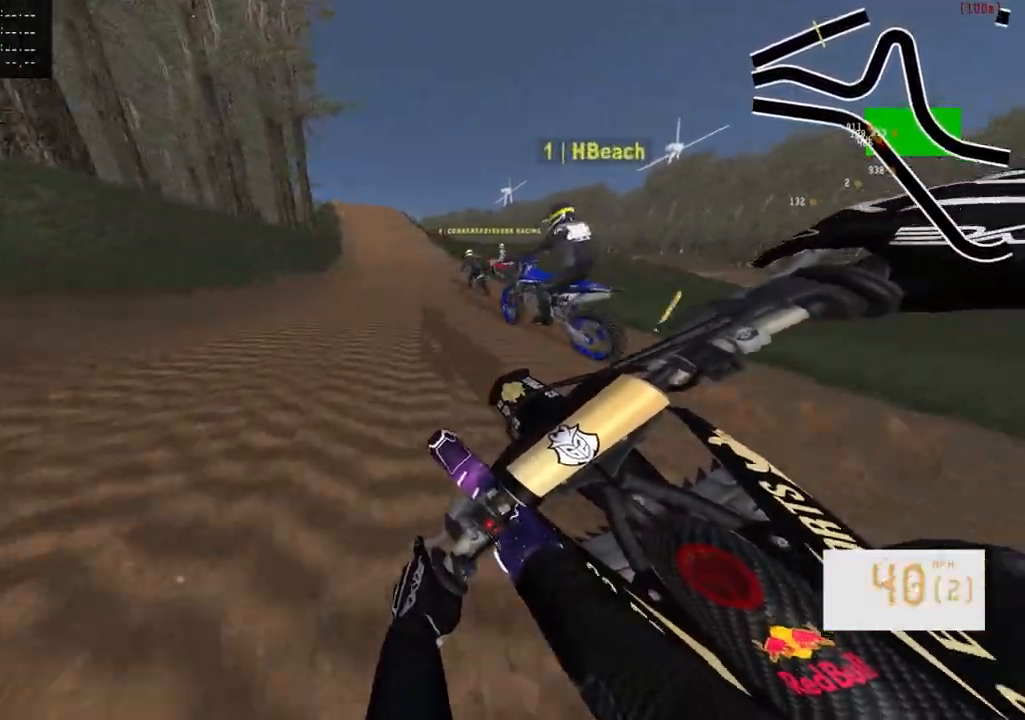
{"buttons": ["R2"], "left_stick": "center", "right_stick": "center", "events": []}
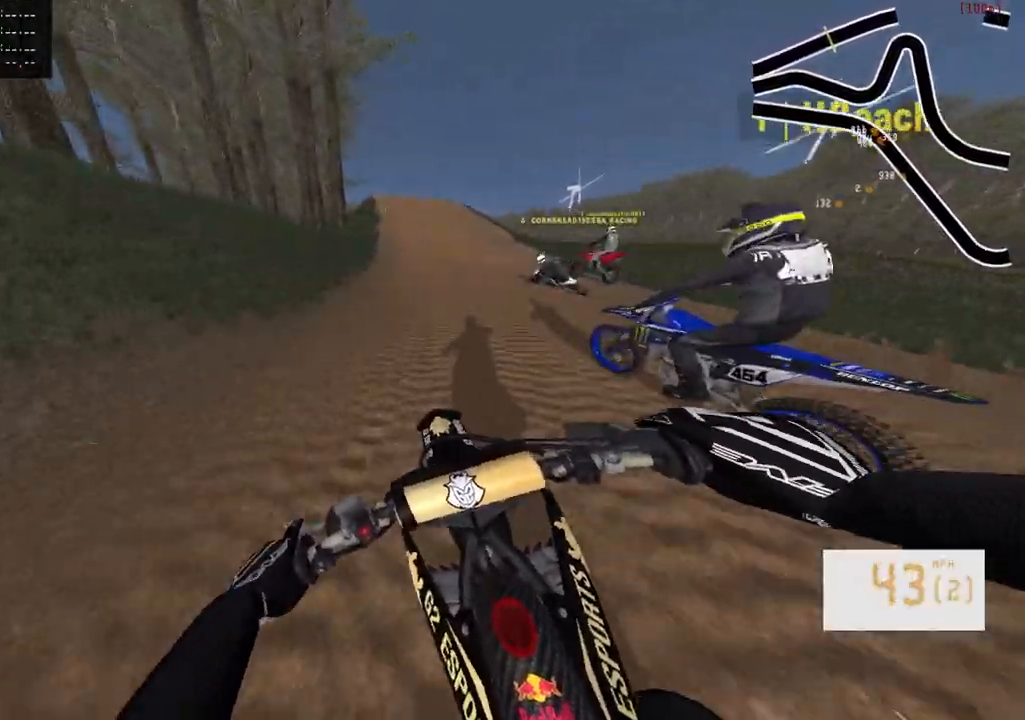
{"buttons": ["R2"], "left_stick": "center", "right_stick": "center", "events": []}
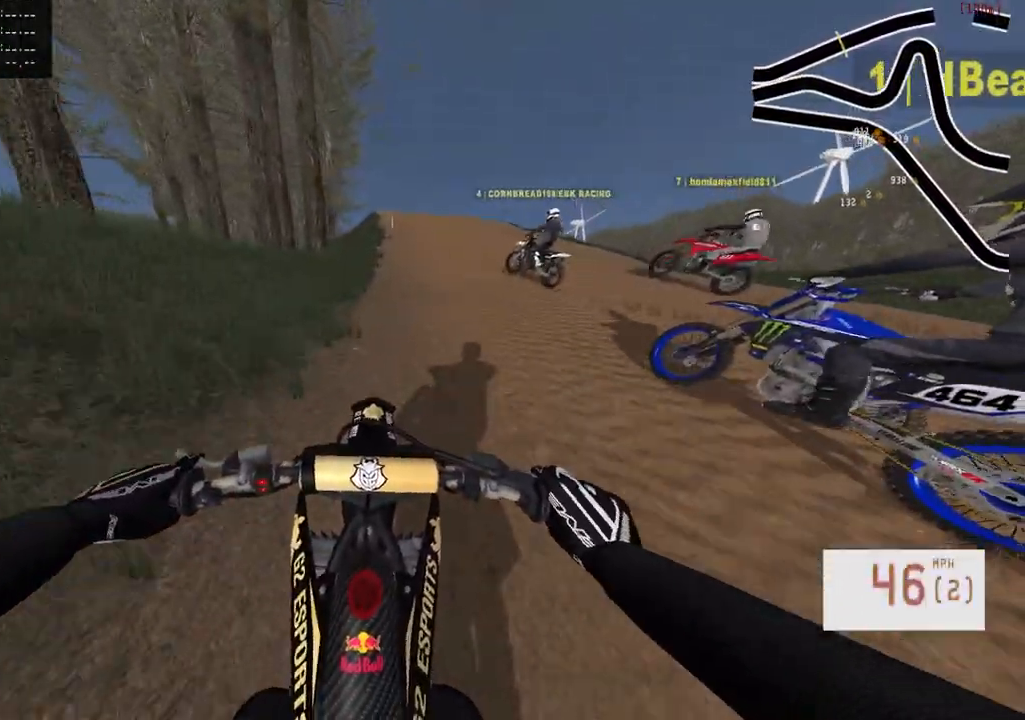
{"buttons": [], "left_stick": "left", "right_stick": "center", "events": [[83, "left_stick", "right"], [133, "left_stick", "center"], [283, "left_stick", "left"], [417, "left_stick", "center"], [433, "R2", "up"], [483, "left_stick", "left"]]}
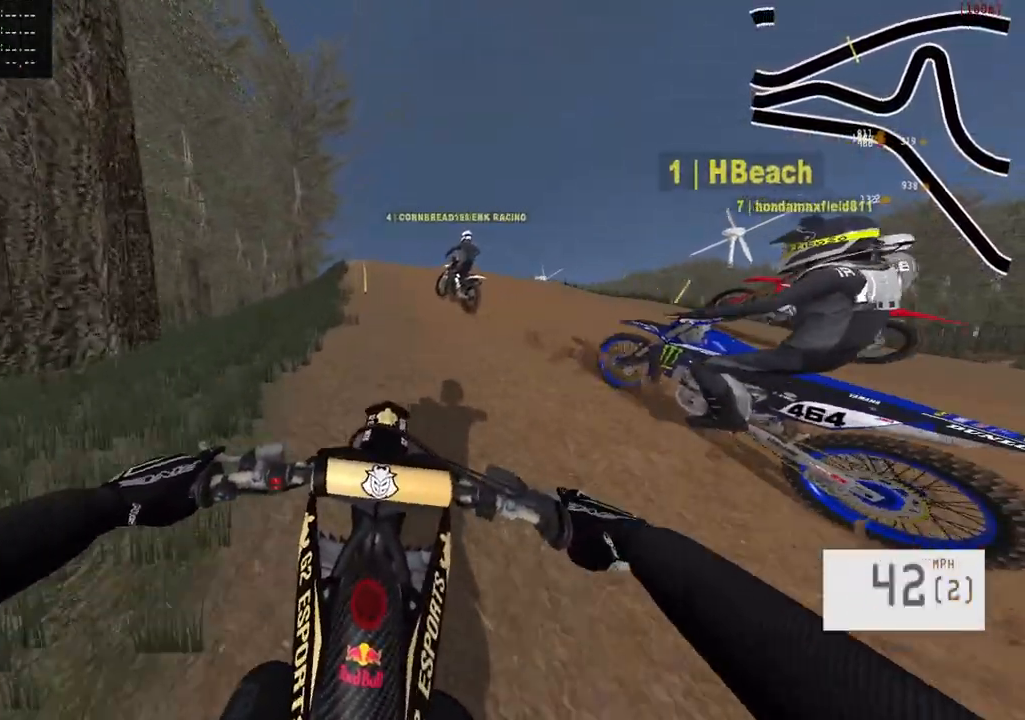
{"buttons": ["R2"], "left_stick": "left", "right_stick": "center", "events": [[133, "R2", "down"], [133, "left_stick", "center"], [150, "R3", "down"], [250, "R3", "up"], [467, "left_stick", "left"]]}